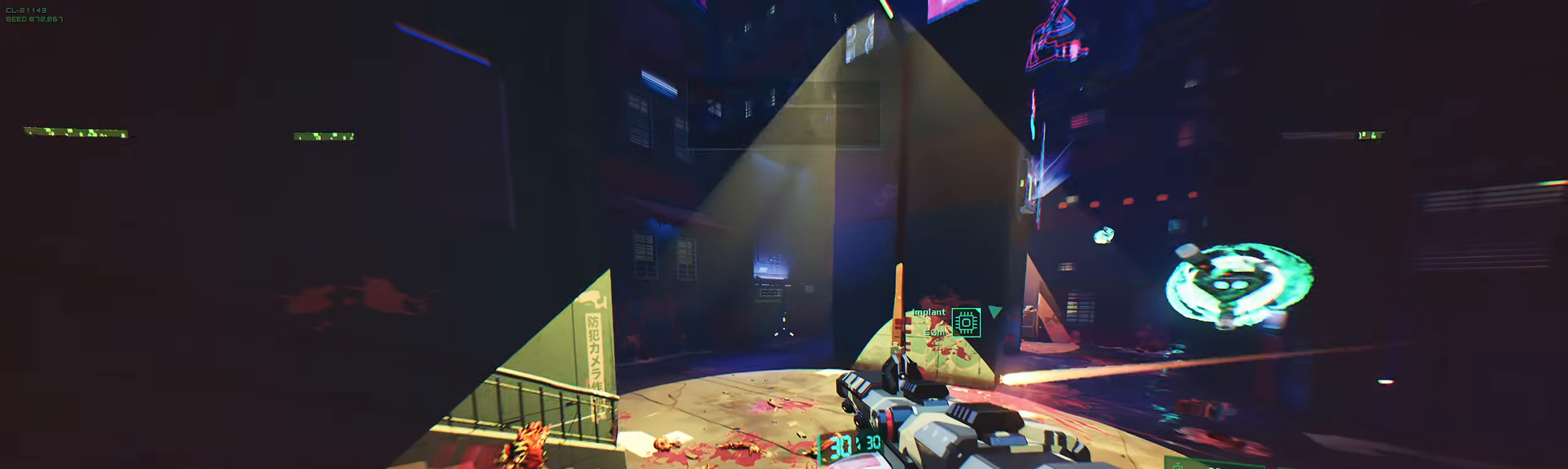
Gameplay with keyboard; each line is a JSON object with the keys held at the frame after it. "events" lists presses ("down") and releases ("up") of "2", "3", "4", "5", "6", "7", "8", "a", "b", "c", "ctrl", "d", "e", "f", "g", "q", "r", "s", "shift", "space", "t", "v", "w", "x" and "z" between this image and that frame as [ms after this image, input, new state], when the widget could be followed in between. No other keys are recorded. Mouse input is not recorded.
{"keys": ["w"], "events": [[350, "d", "up"]]}
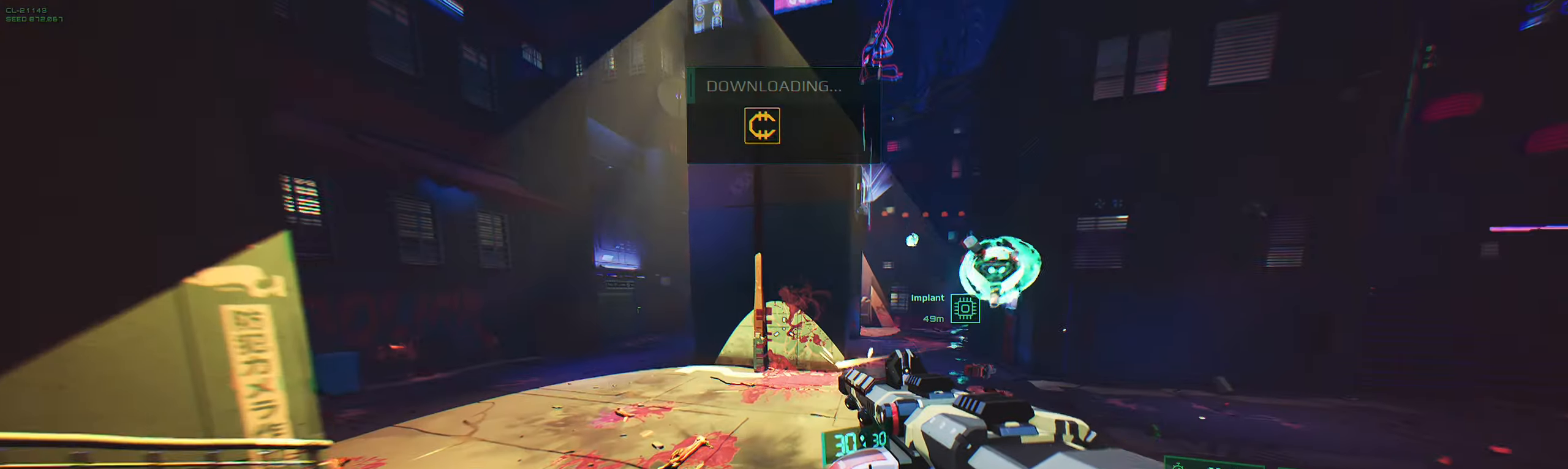
{"keys": ["w"], "events": [[83, "space", "down"], [183, "space", "up"], [283, "space", "down"], [366, "space", "up"], [400, "shift", "down"], [500, "shift", "up"]]}
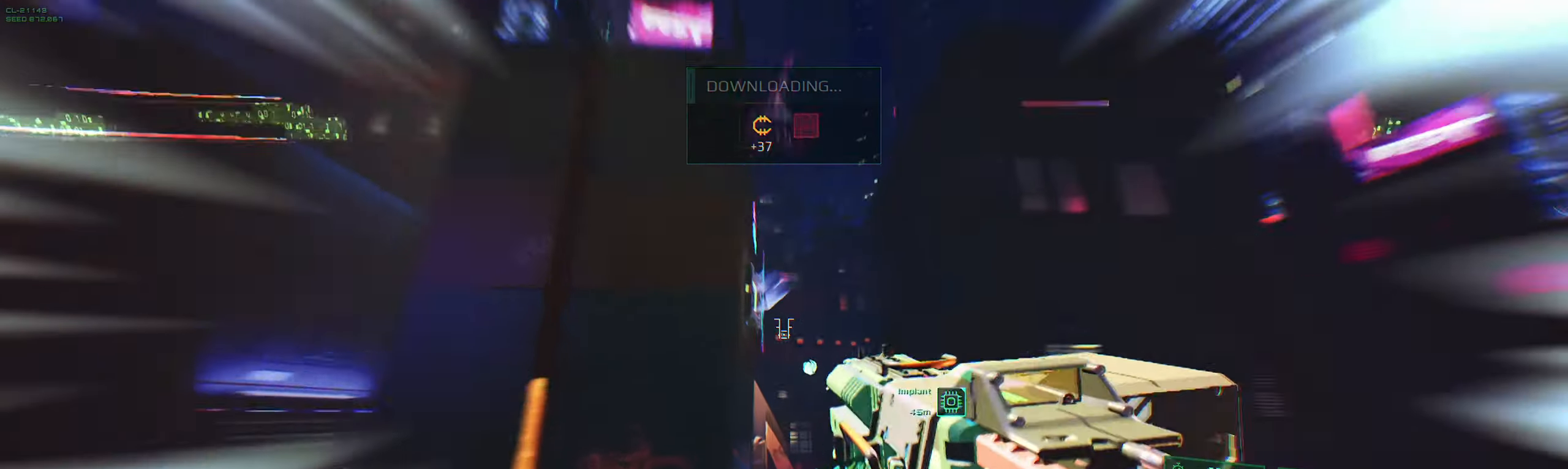
{"keys": ["w"], "events": [[100, "q", "down"], [233, "q", "up"]]}
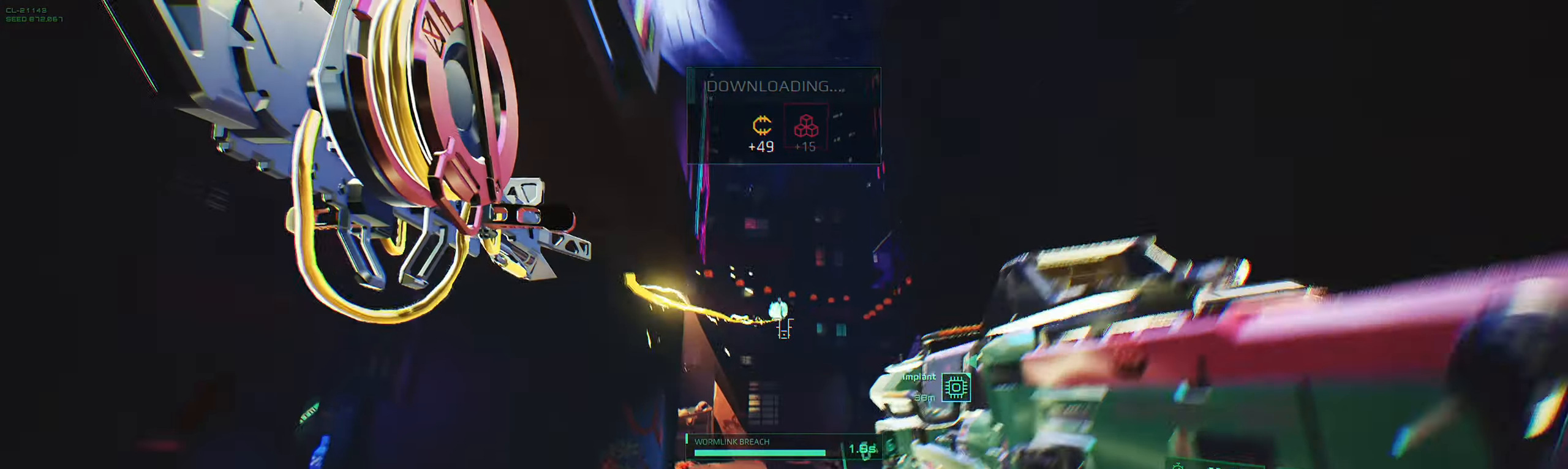
{"keys": ["w"], "events": []}
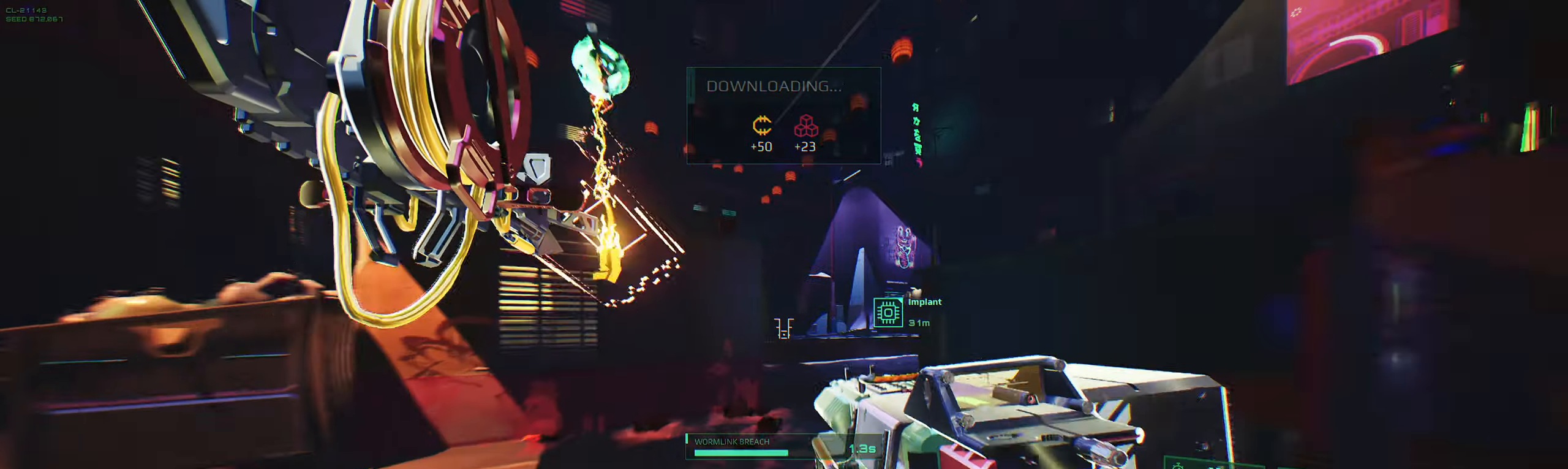
{"keys": ["w"], "events": [[166, "space", "down"], [283, "space", "up"]]}
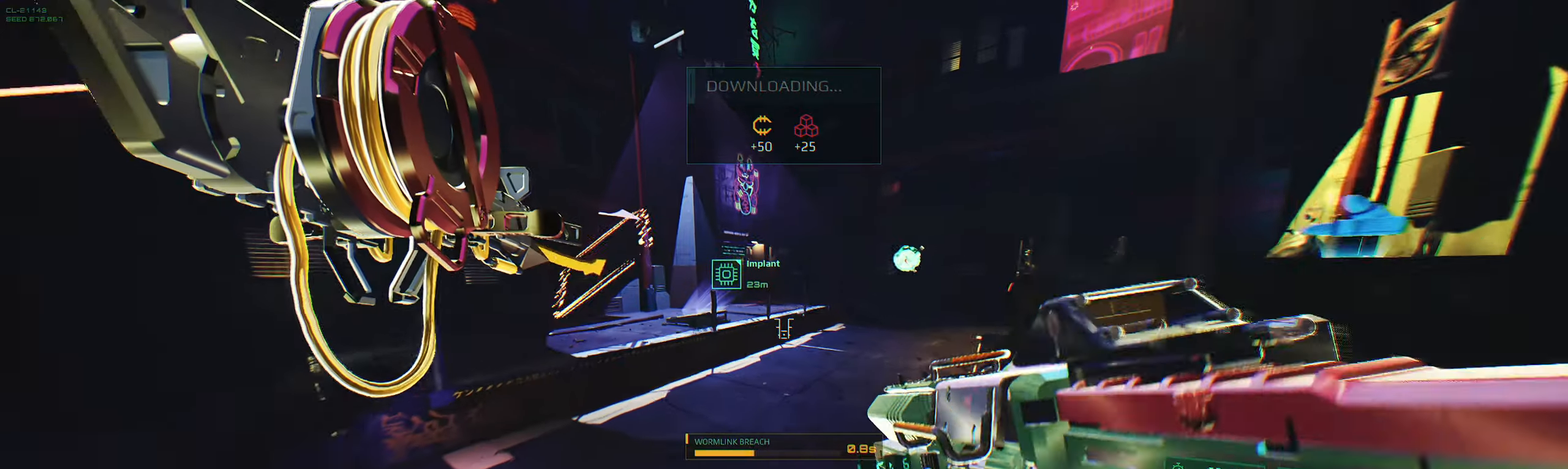
{"keys": ["w"], "events": [[150, "space", "down"], [283, "space", "up"]]}
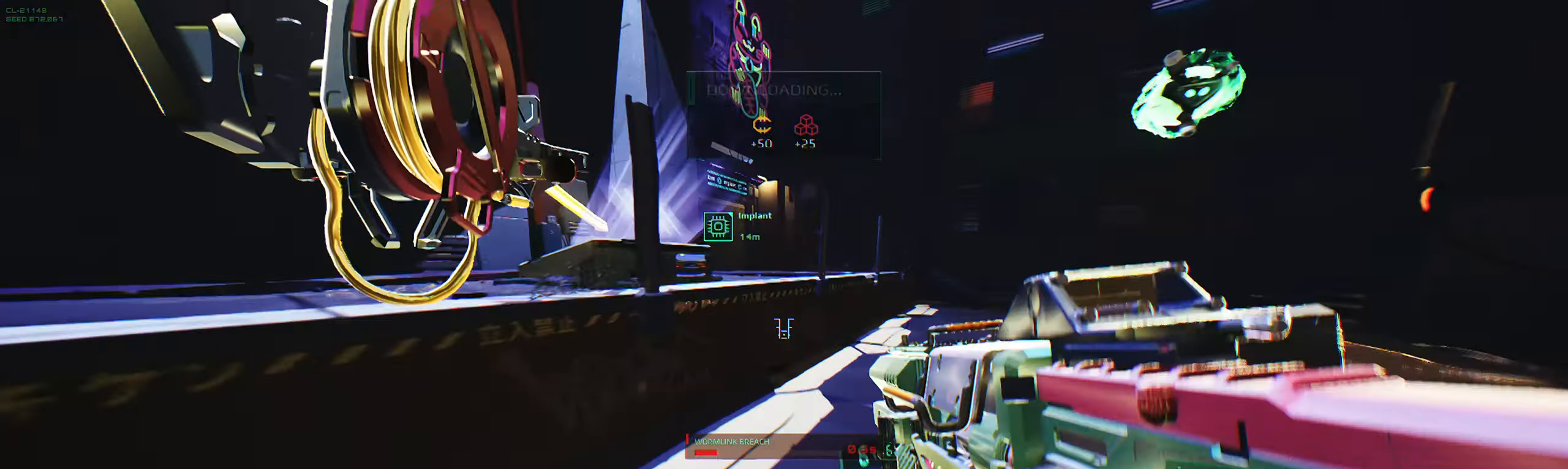
{"keys": ["w"], "events": [[17, "space", "down"], [117, "space", "up"], [233, "space", "down"], [433, "space", "up"]]}
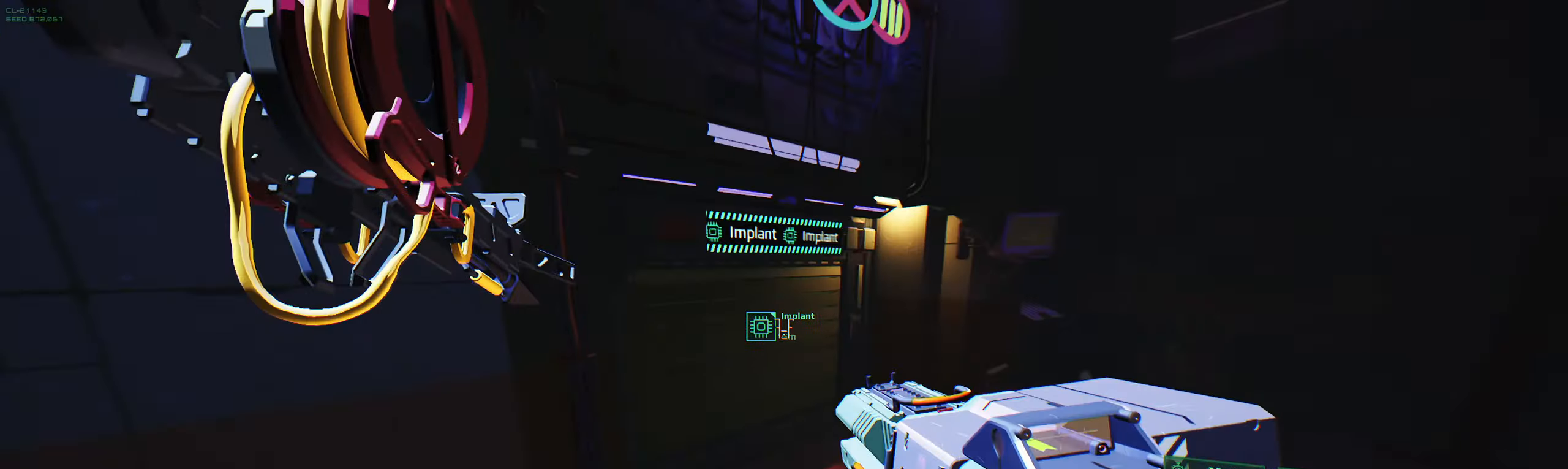
{"keys": [], "events": [[167, "a", "down"], [300, "e", "down"], [433, "e", "up"], [450, "a", "up"], [483, "w", "up"]]}
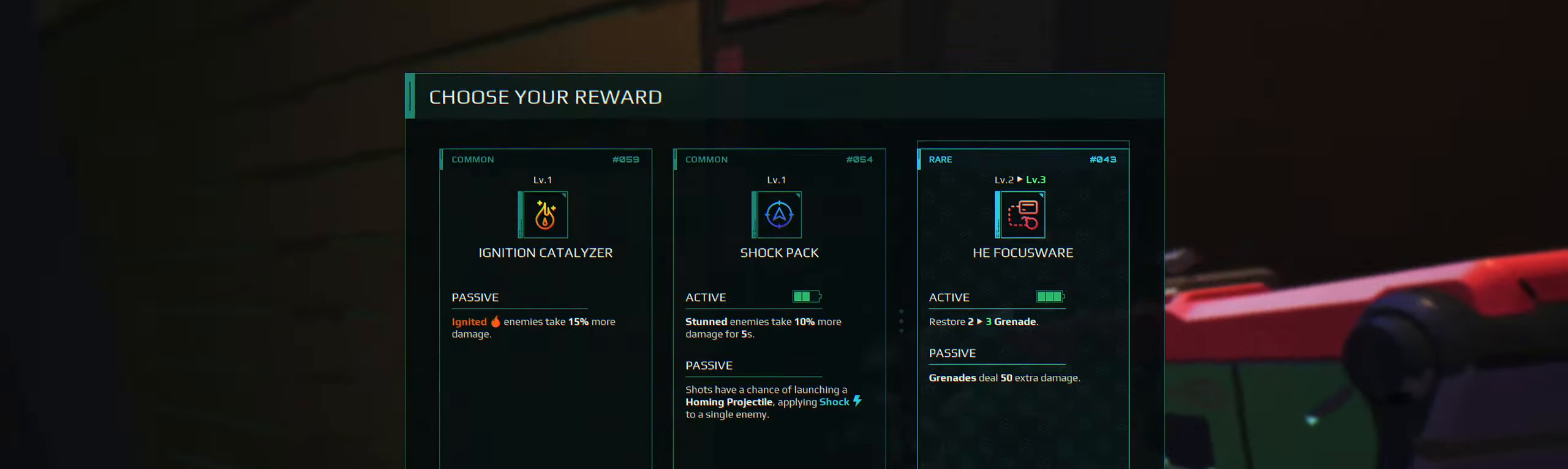
{"keys": [], "events": []}
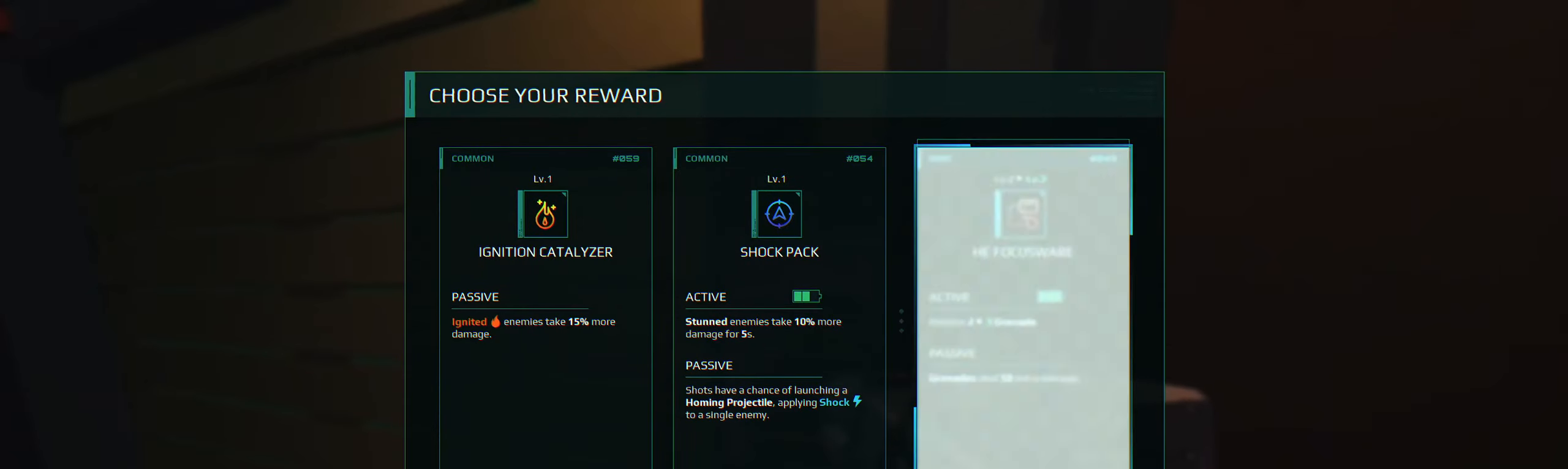
{"keys": [], "events": []}
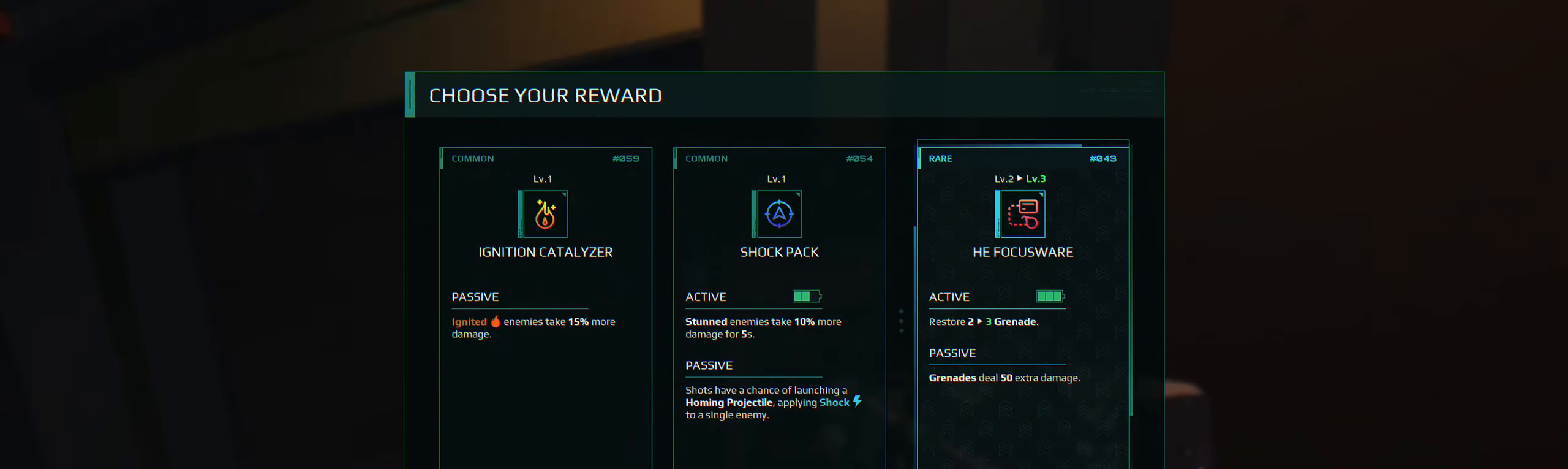
{"keys": [], "events": []}
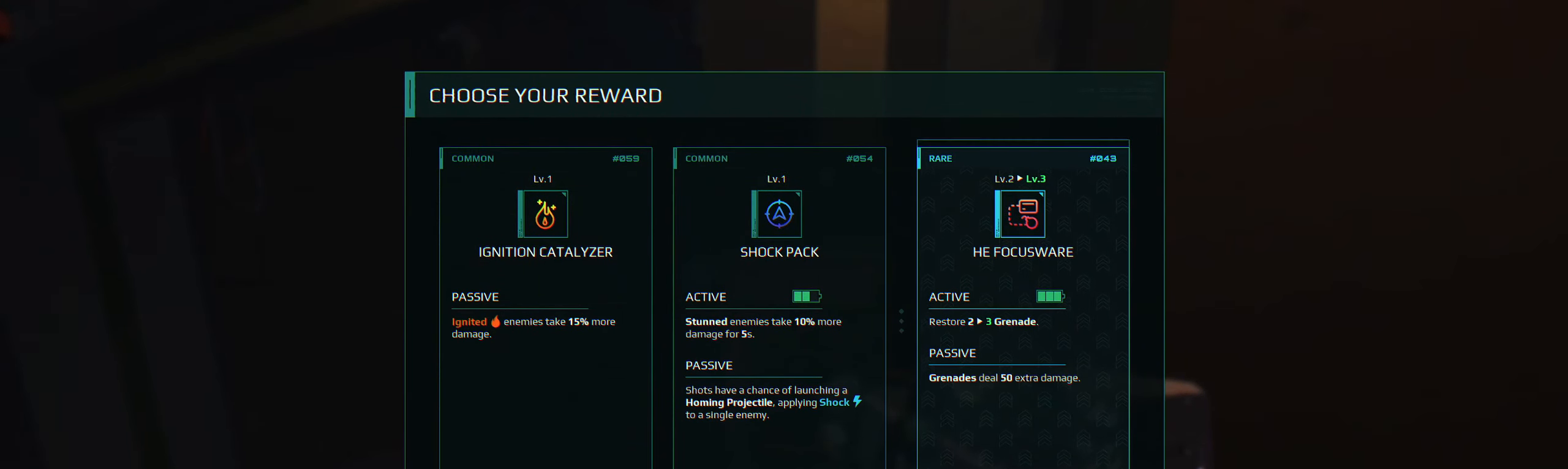
{"keys": [], "events": []}
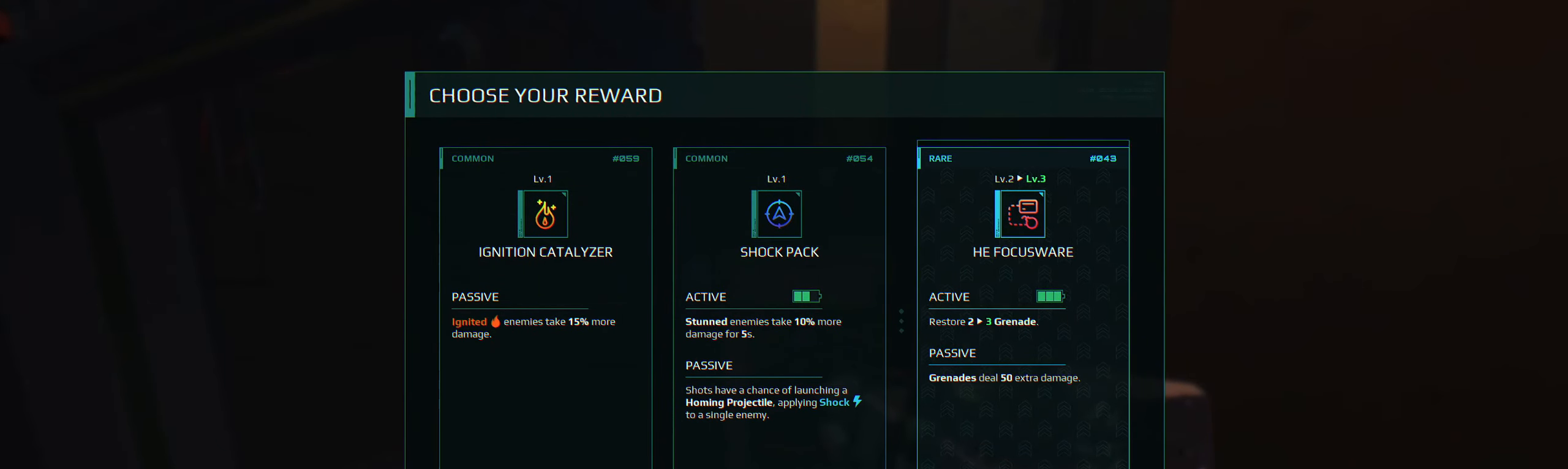
{"keys": [], "events": []}
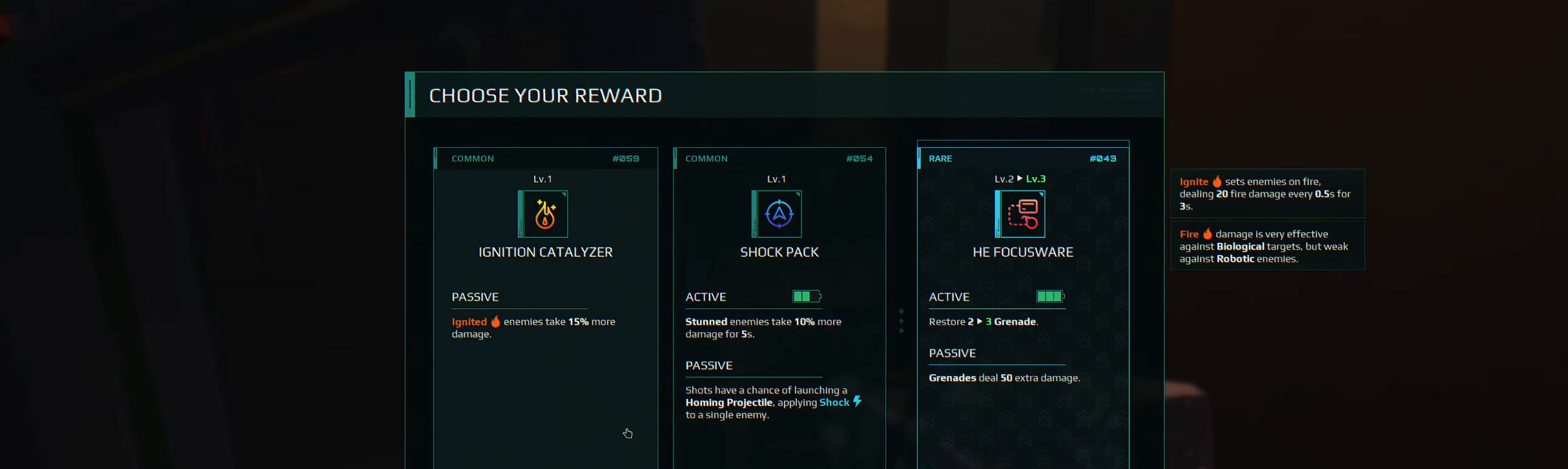
{"keys": [], "events": []}
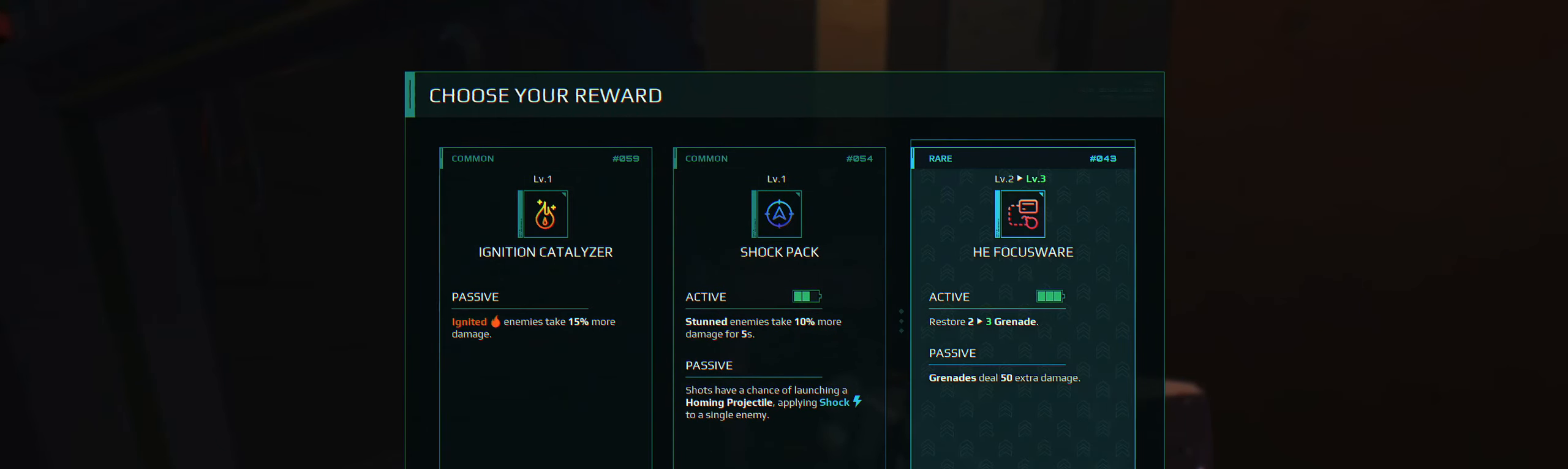
{"keys": [], "events": []}
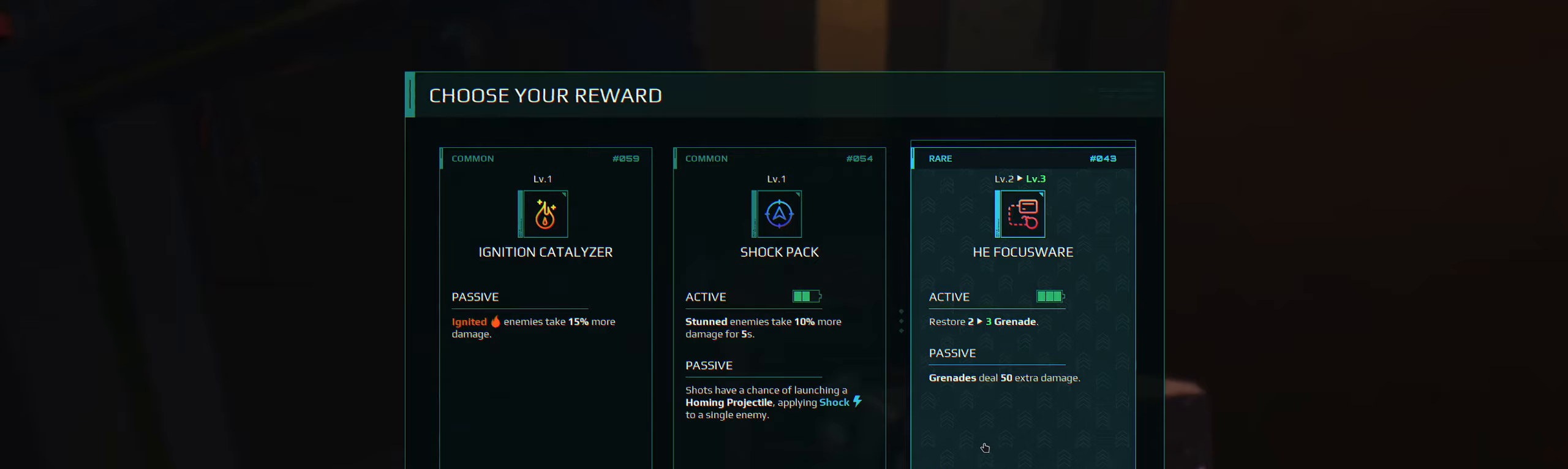
{"keys": ["w"], "events": [[417, "w", "down"]]}
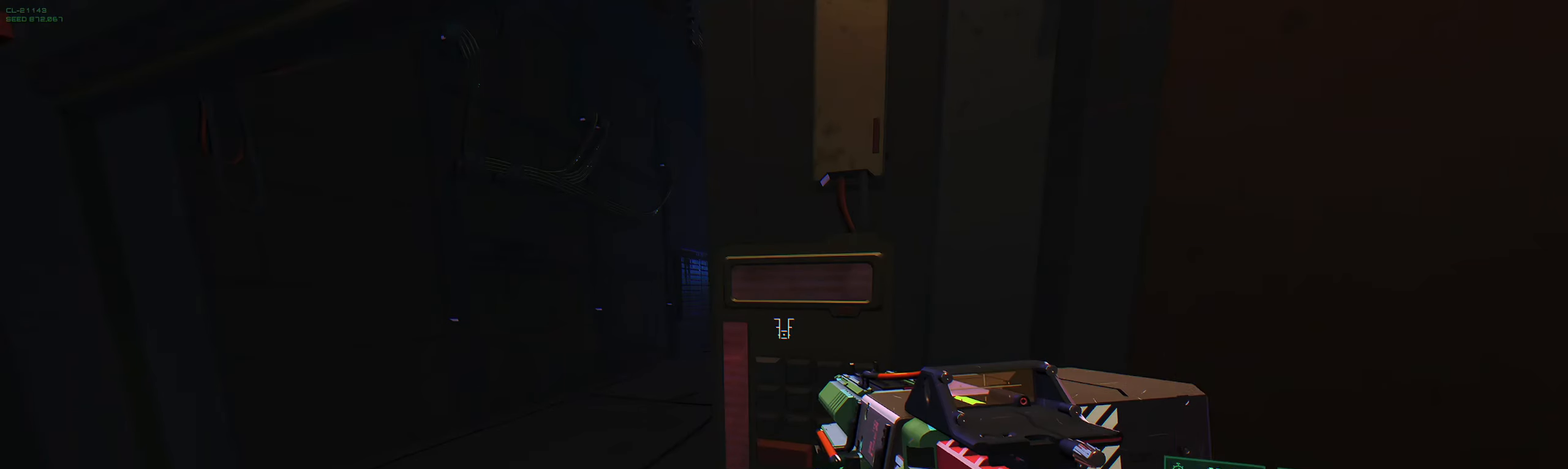
{"keys": ["w"], "events": [[167, "a", "down"], [367, "a", "up"], [367, "w", "up"], [484, "w", "down"]]}
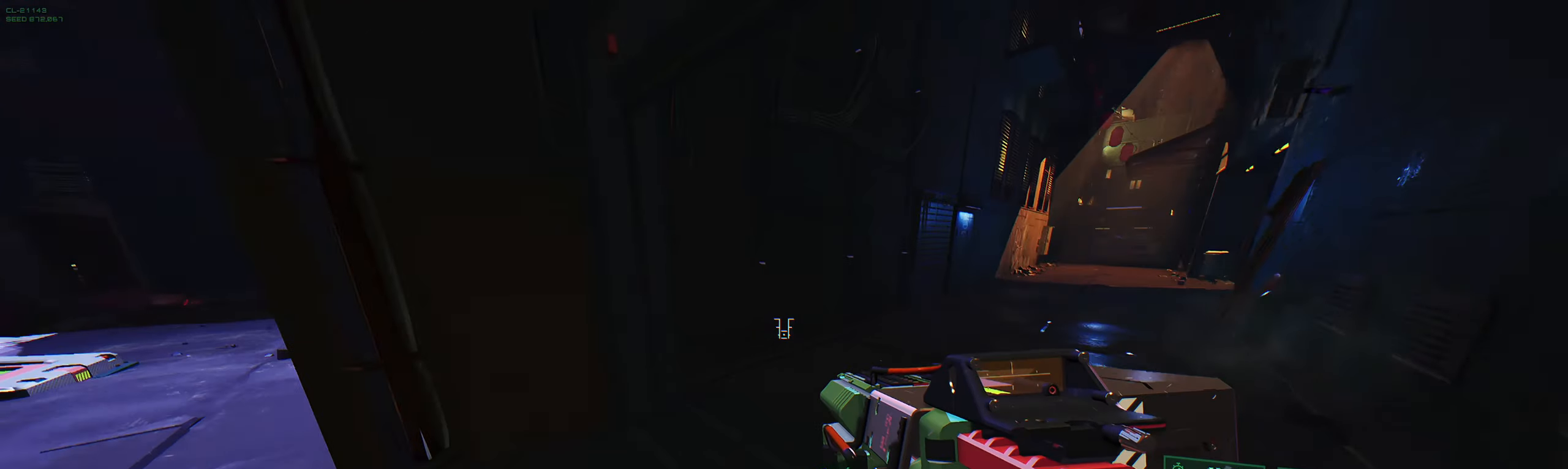
{"keys": ["w"], "events": [[267, "shift", "down"], [417, "shift", "up"]]}
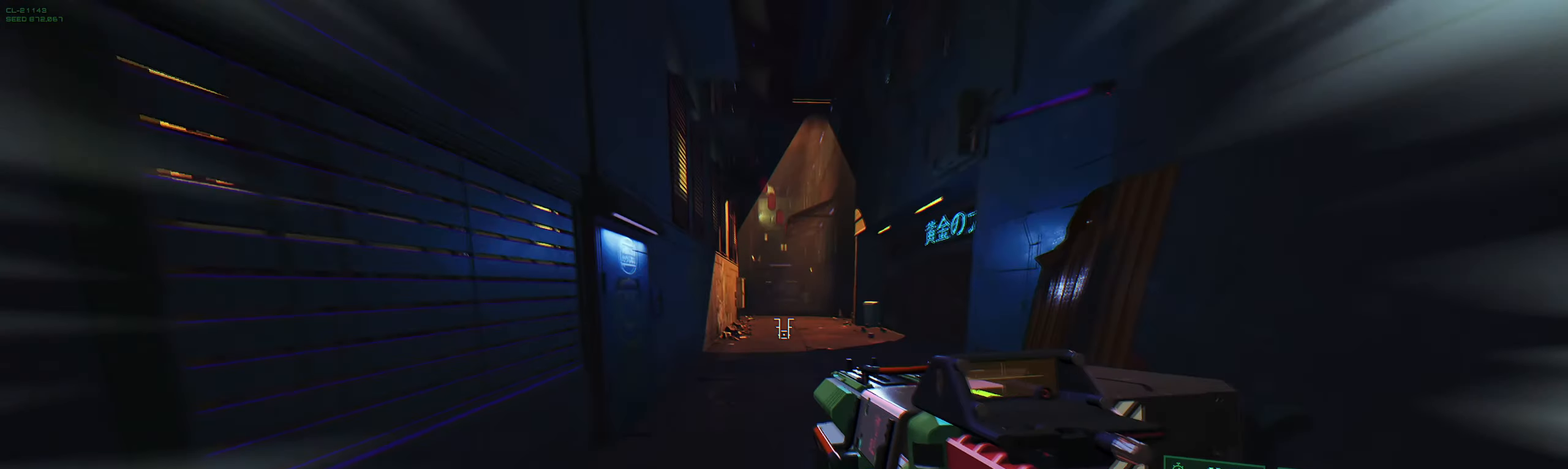
{"keys": ["w"], "events": [[134, "shift", "down"], [284, "shift", "up"]]}
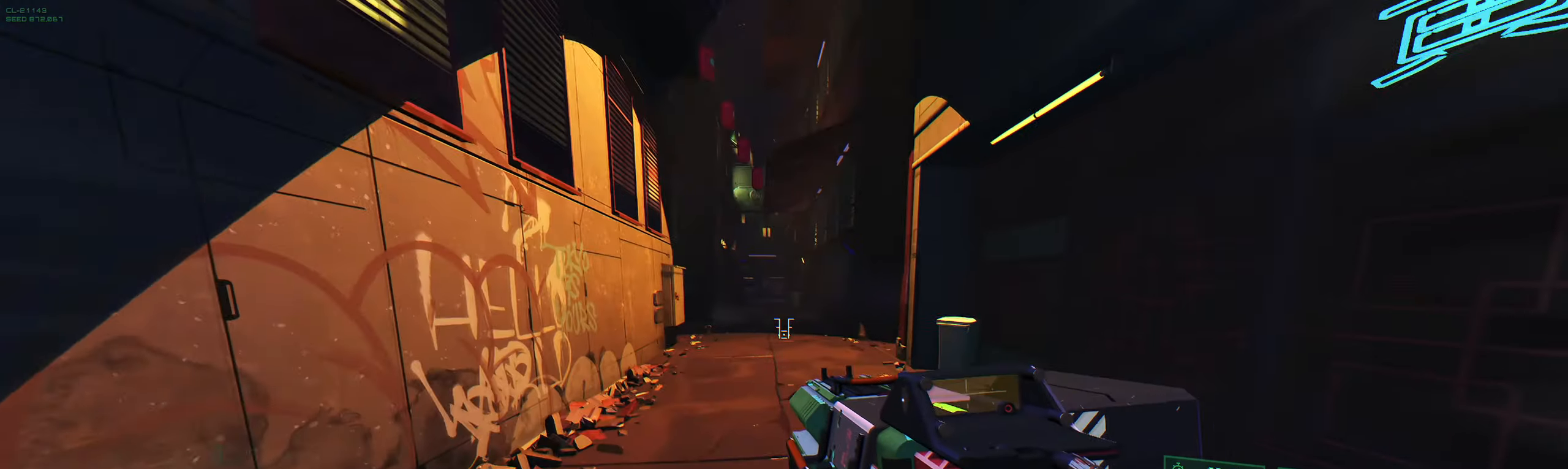
{"keys": ["w"], "events": []}
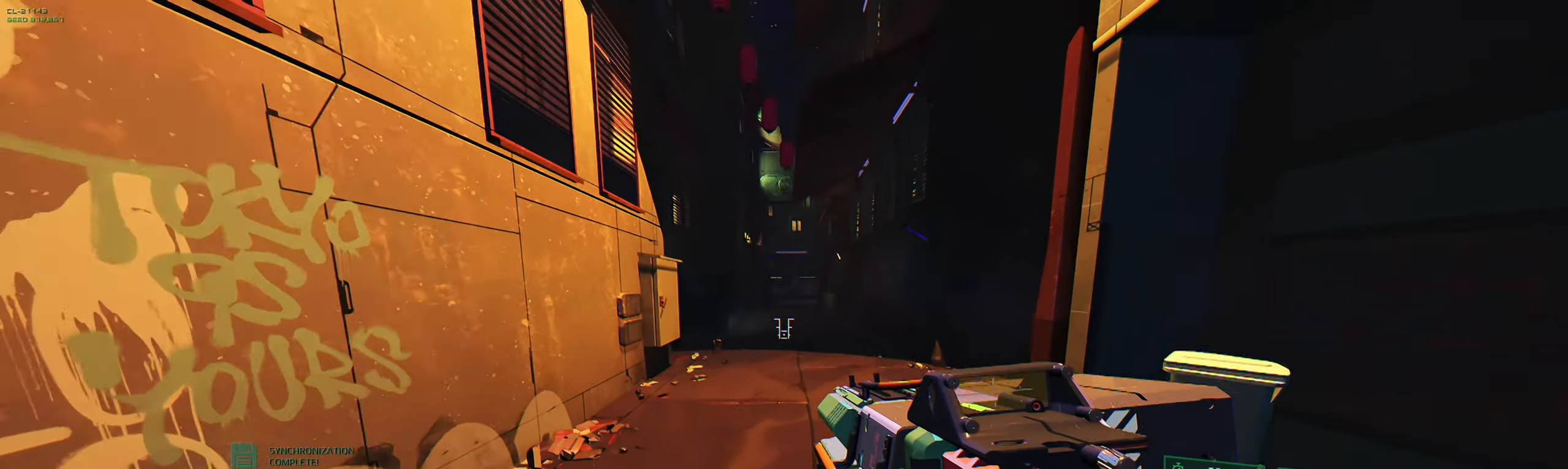
{"keys": ["w"], "events": []}
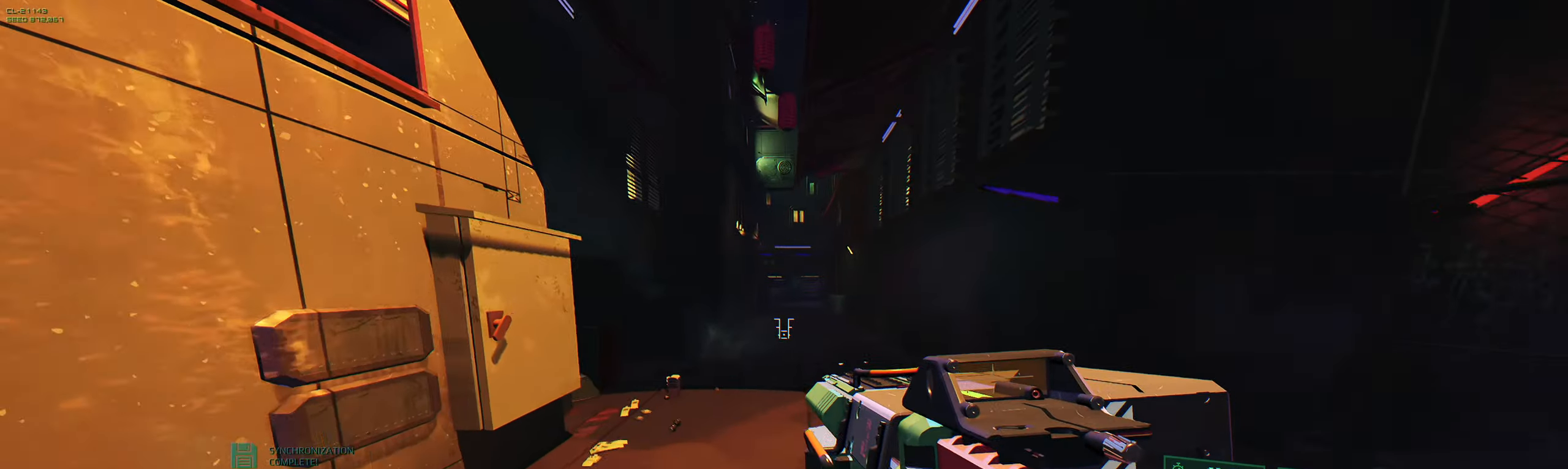
{"keys": [], "events": [[450, "w", "up"]]}
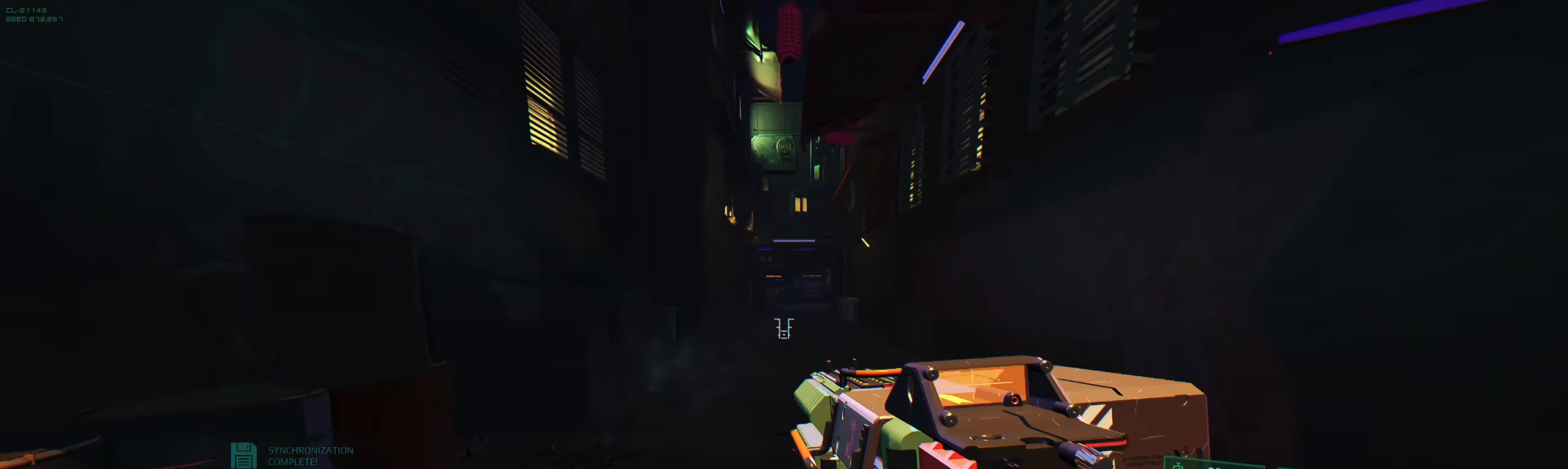
{"keys": [], "events": []}
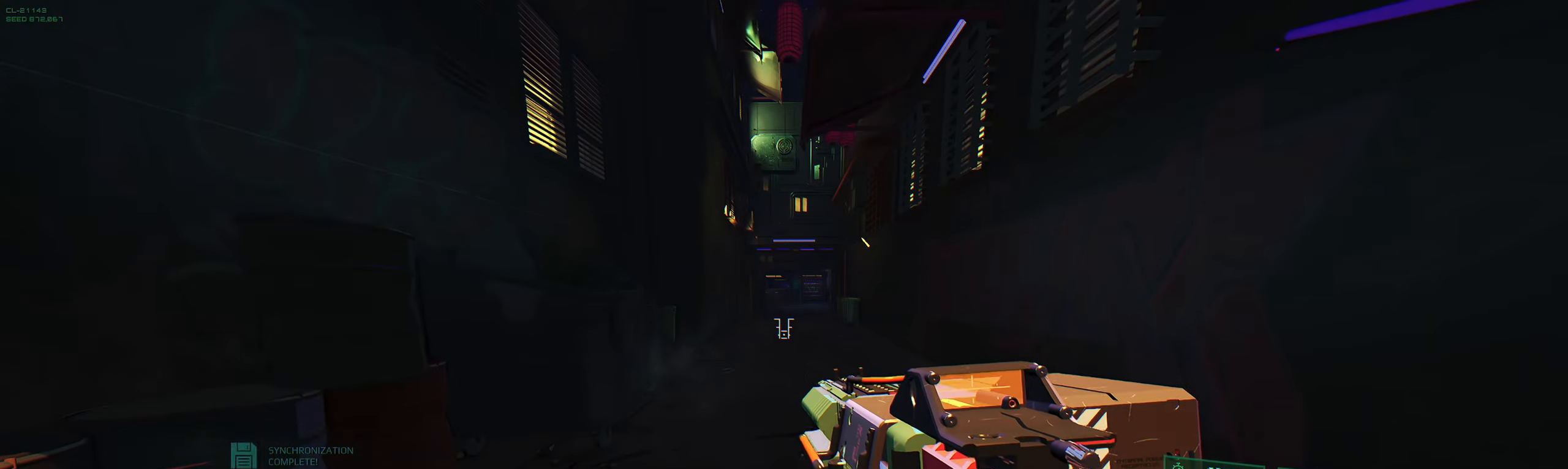
{"keys": [], "events": []}
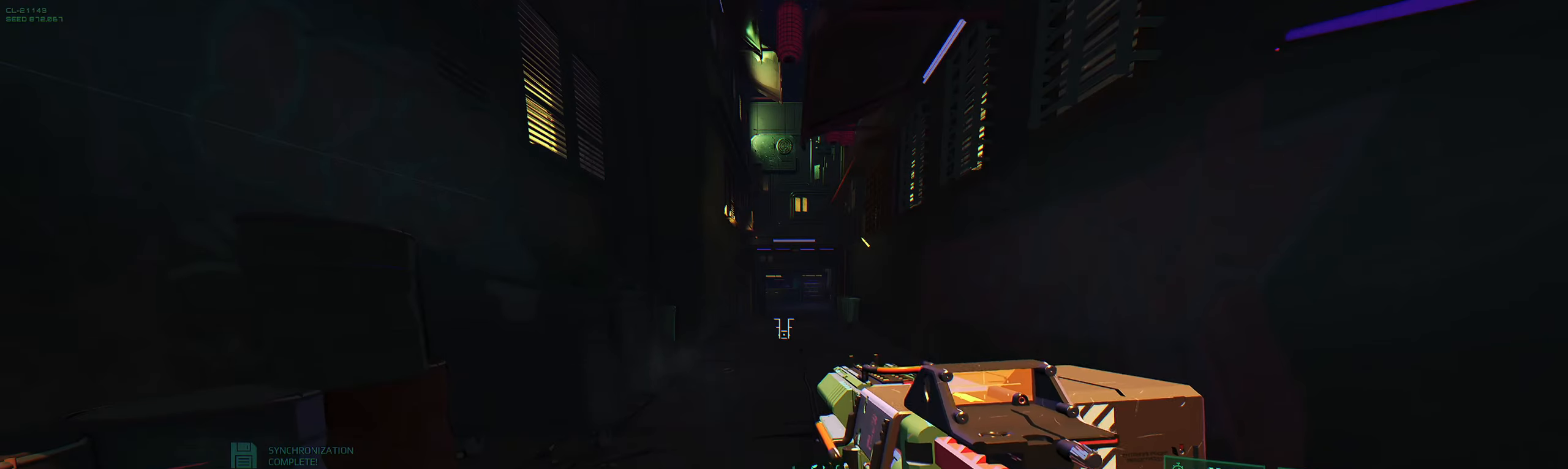
{"keys": [], "events": []}
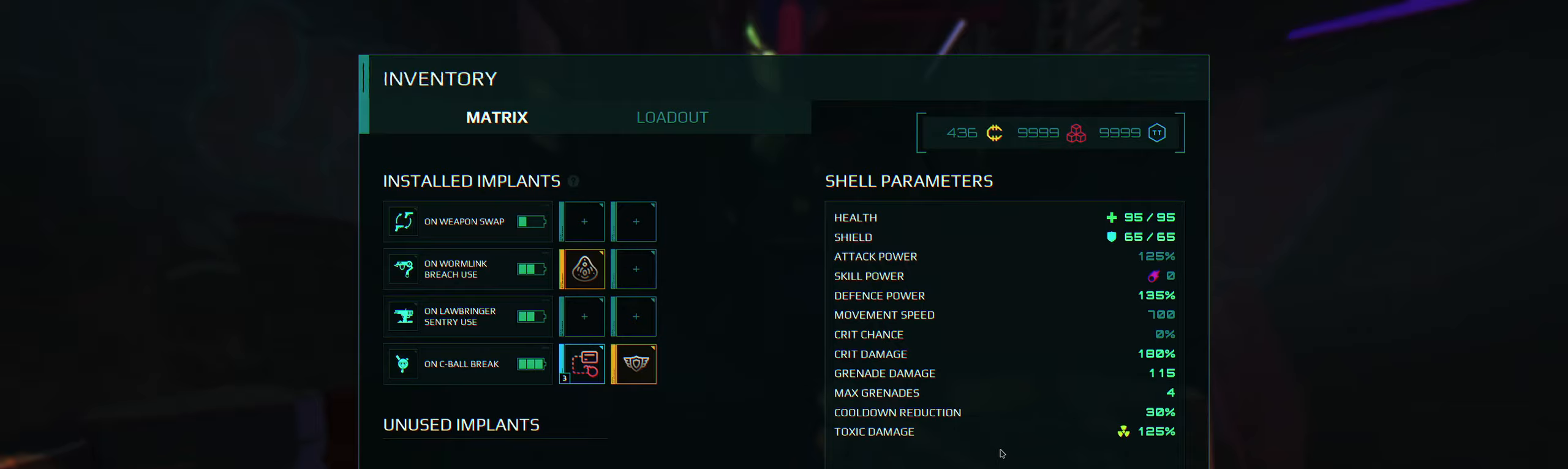
{"keys": [], "events": []}
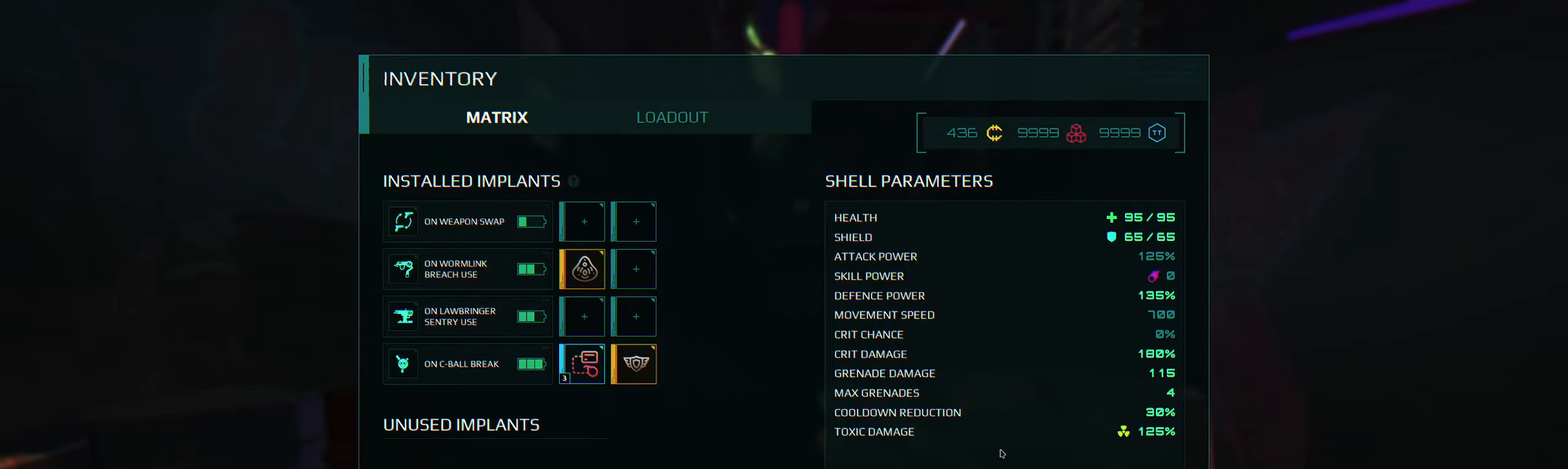
{"keys": [], "events": []}
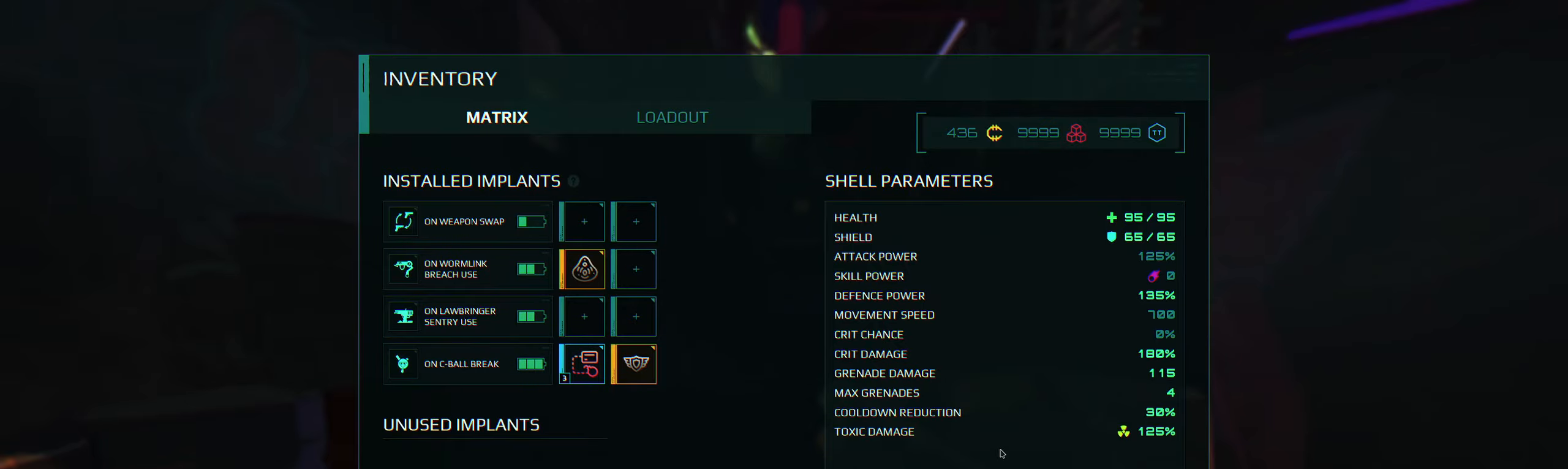
{"keys": [], "events": []}
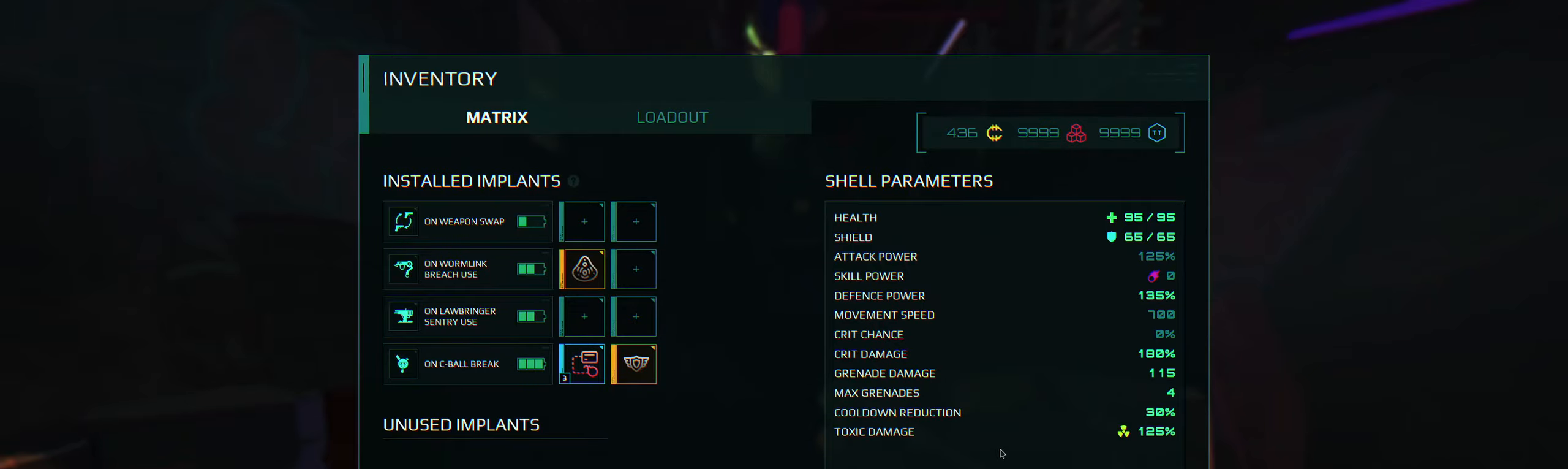
{"keys": [], "events": []}